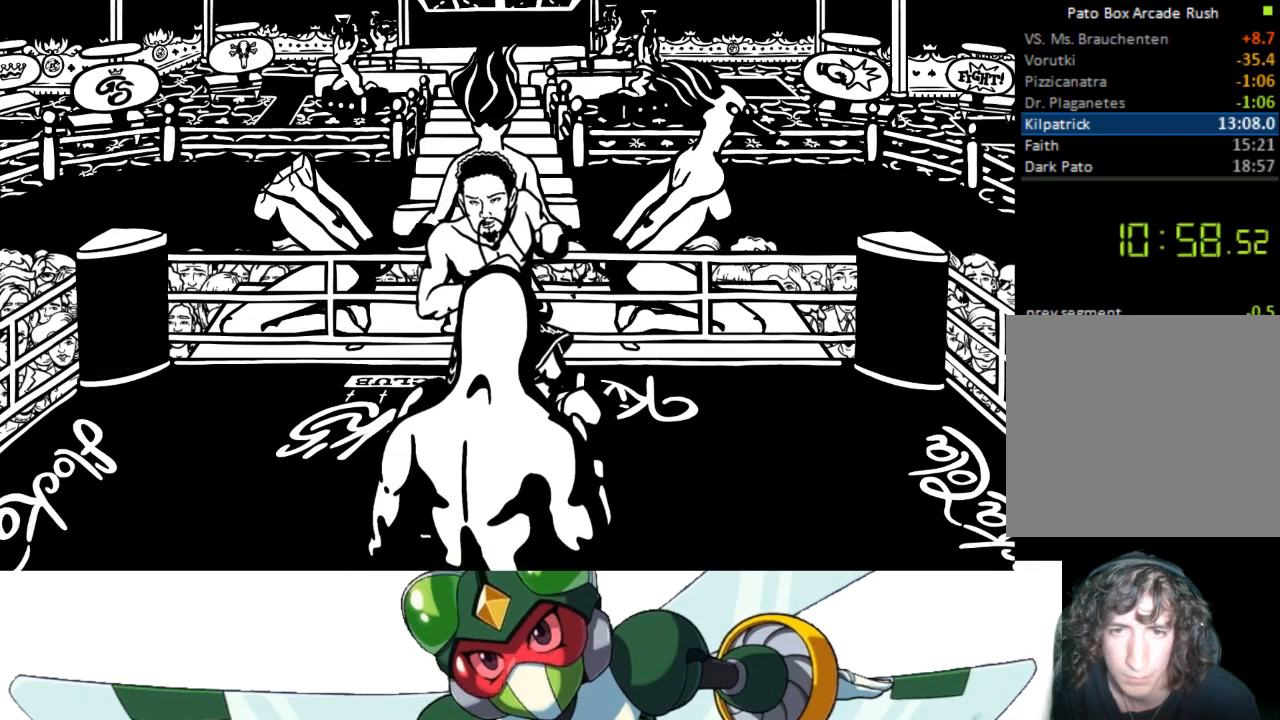
Gameplay with a controller (PlayStation layout); each line is a JSON object with the inputs held at the frame after it. "events" lists button and stick changes between this image and that frame as [ms after this image, input, new state], when the widget could be followed in between. Not read: left_stick right_stick.
{"buttons": [], "events": []}
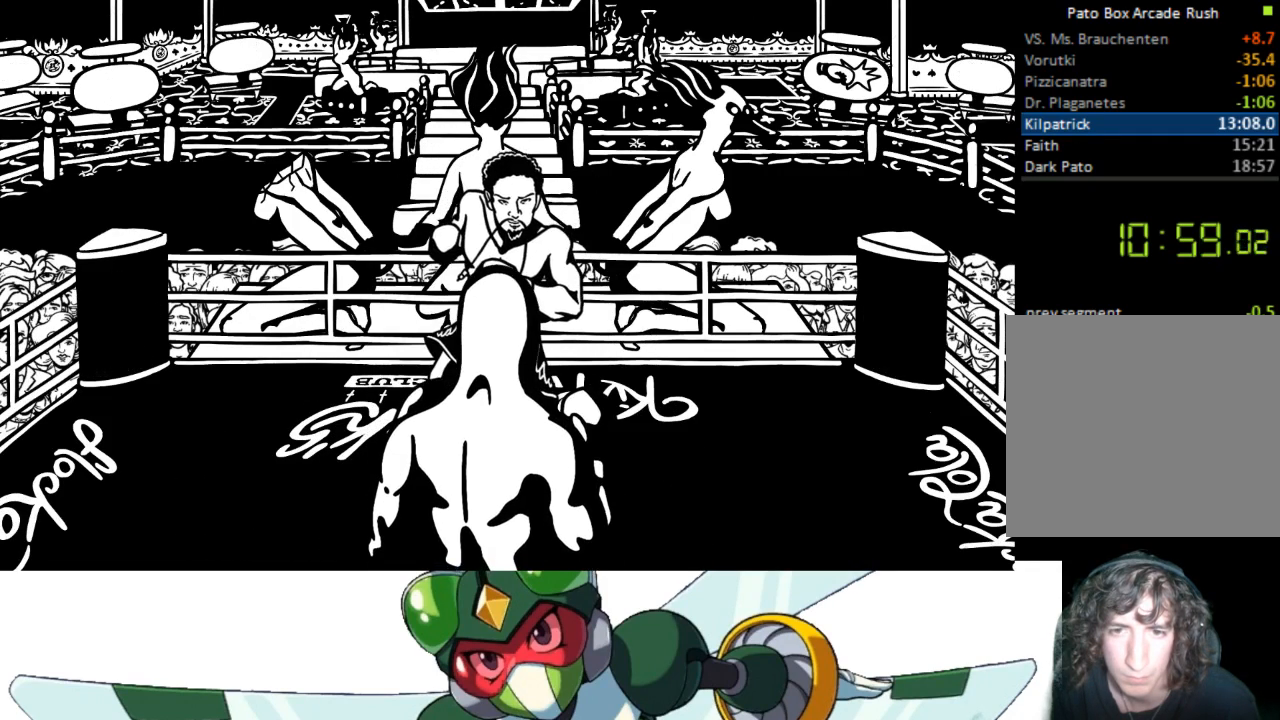
{"buttons": [], "events": []}
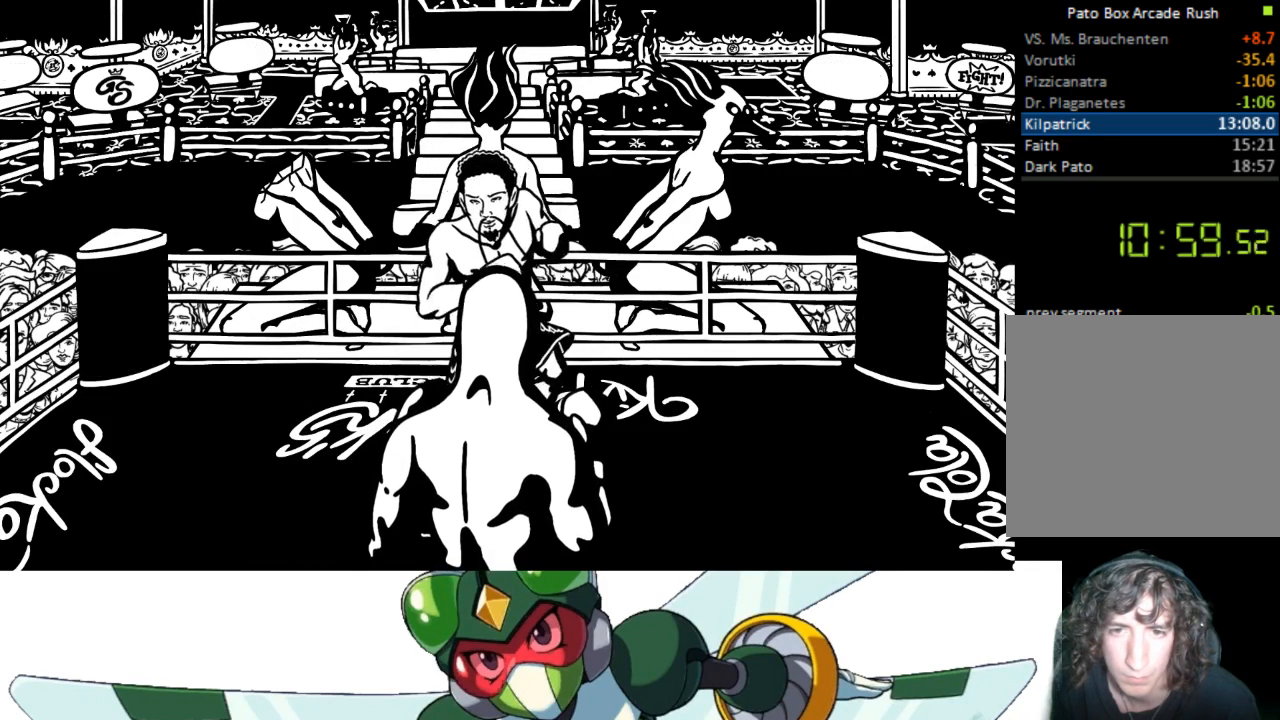
{"buttons": ["DPAD_DOWN"], "events": [[467, "DPAD_DOWN", "down"]]}
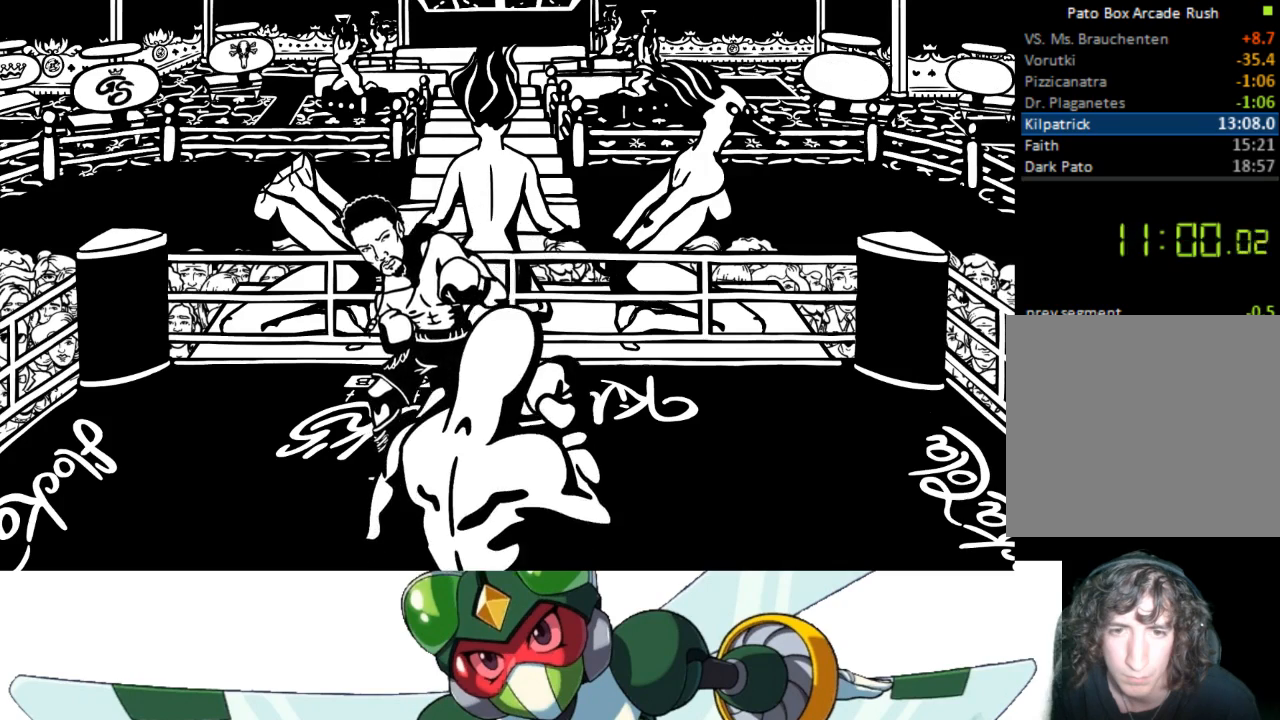
{"buttons": ["CIRCLE", "TRIANGLE", "DPAD_UP"], "events": [[267, "DPAD_DOWN", "up"], [400, "DPAD_UP", "down"], [500, "CIRCLE", "down"], [500, "TRIANGLE", "down"]]}
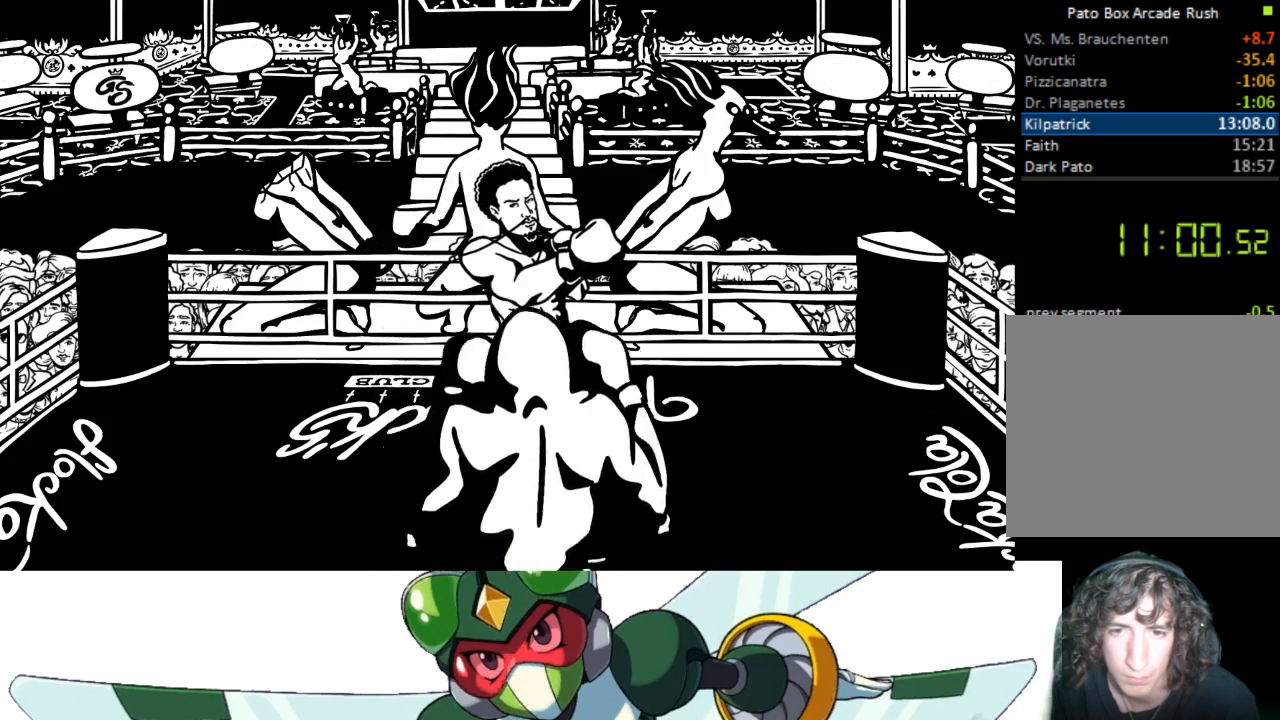
{"buttons": ["SQUARE", "DPAD_UP"], "events": [[67, "CIRCLE", "up"], [167, "TRIANGLE", "up"], [400, "CROSS", "down"], [433, "SQUARE", "down"], [500, "CROSS", "up"]]}
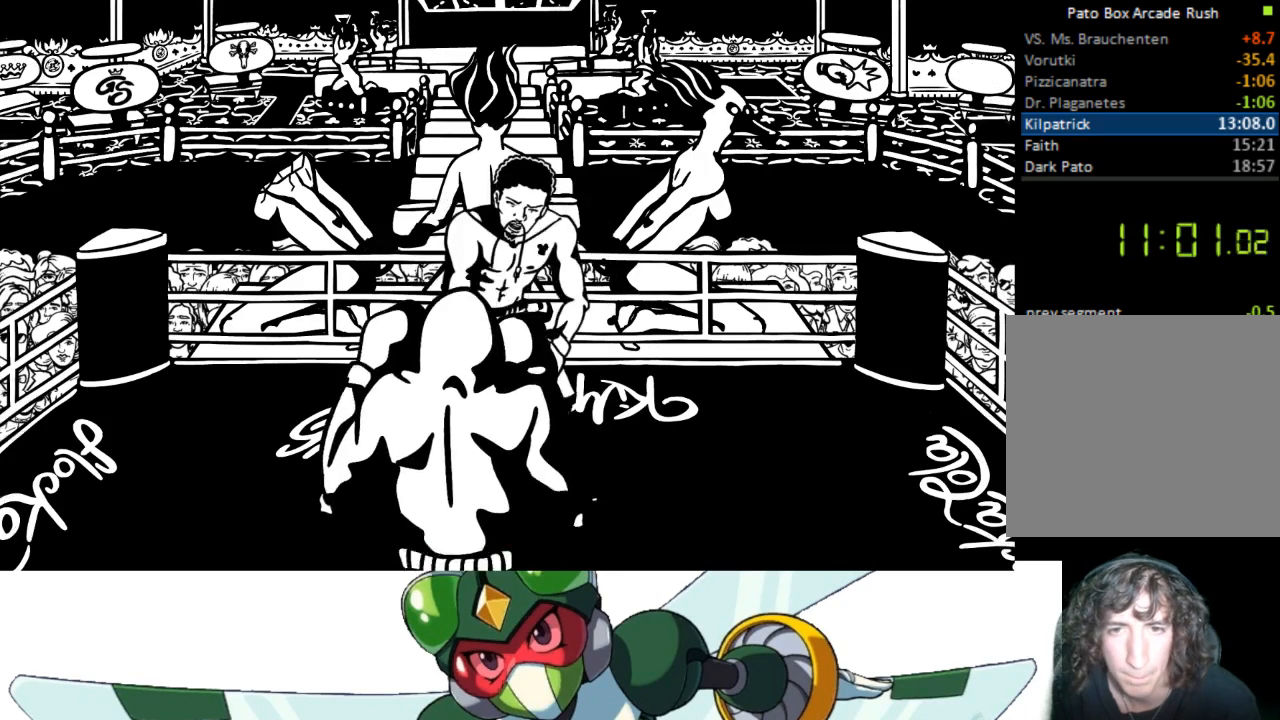
{"buttons": ["DPAD_UP"], "events": [[100, "SQUARE", "up"], [300, "CIRCLE", "down"], [333, "TRIANGLE", "down"], [400, "CIRCLE", "up"], [500, "TRIANGLE", "up"]]}
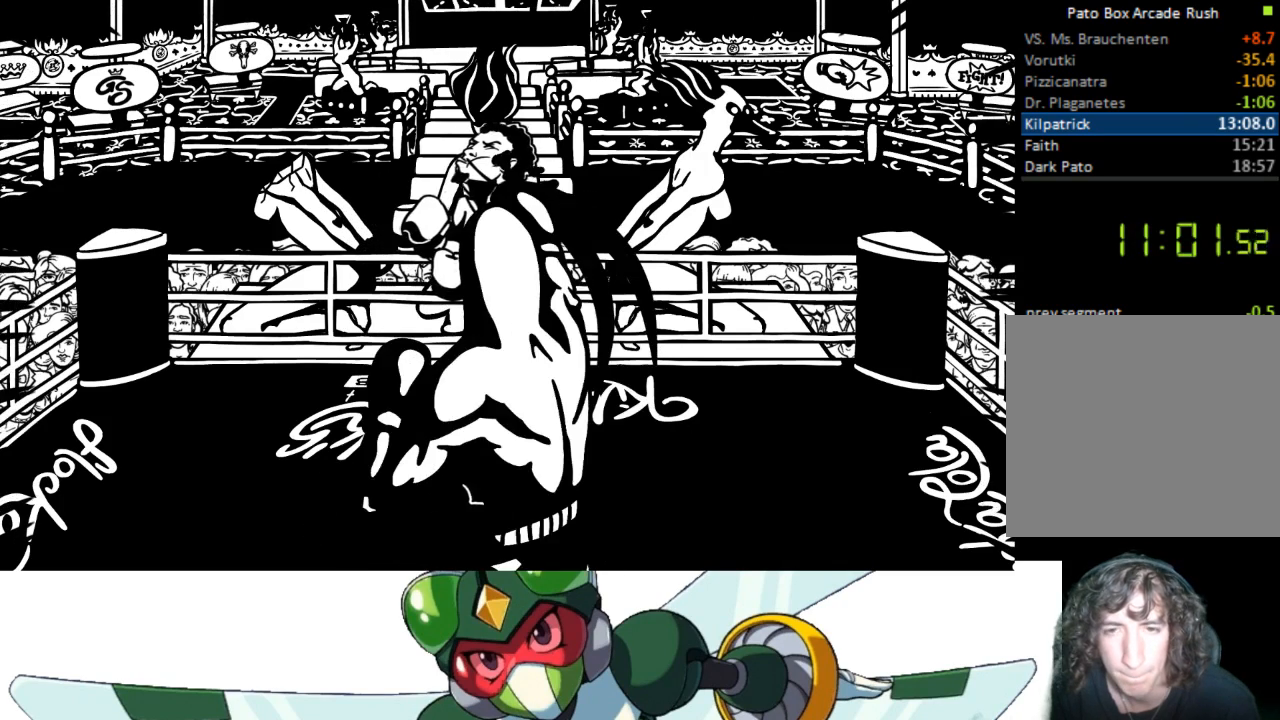
{"buttons": ["DPAD_UP"], "events": [[200, "CROSS", "down"], [233, "SQUARE", "down"], [300, "CROSS", "up"], [400, "SQUARE", "up"]]}
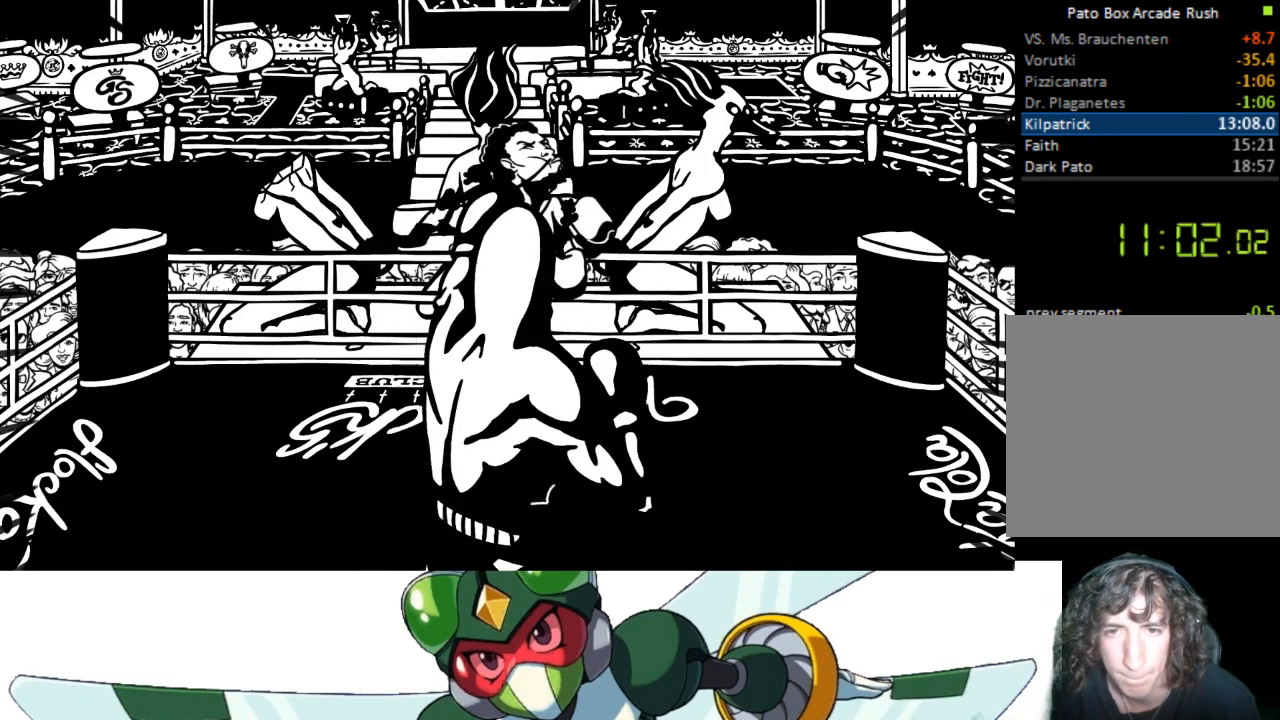
{"buttons": [], "events": [[67, "DPAD_UP", "up"]]}
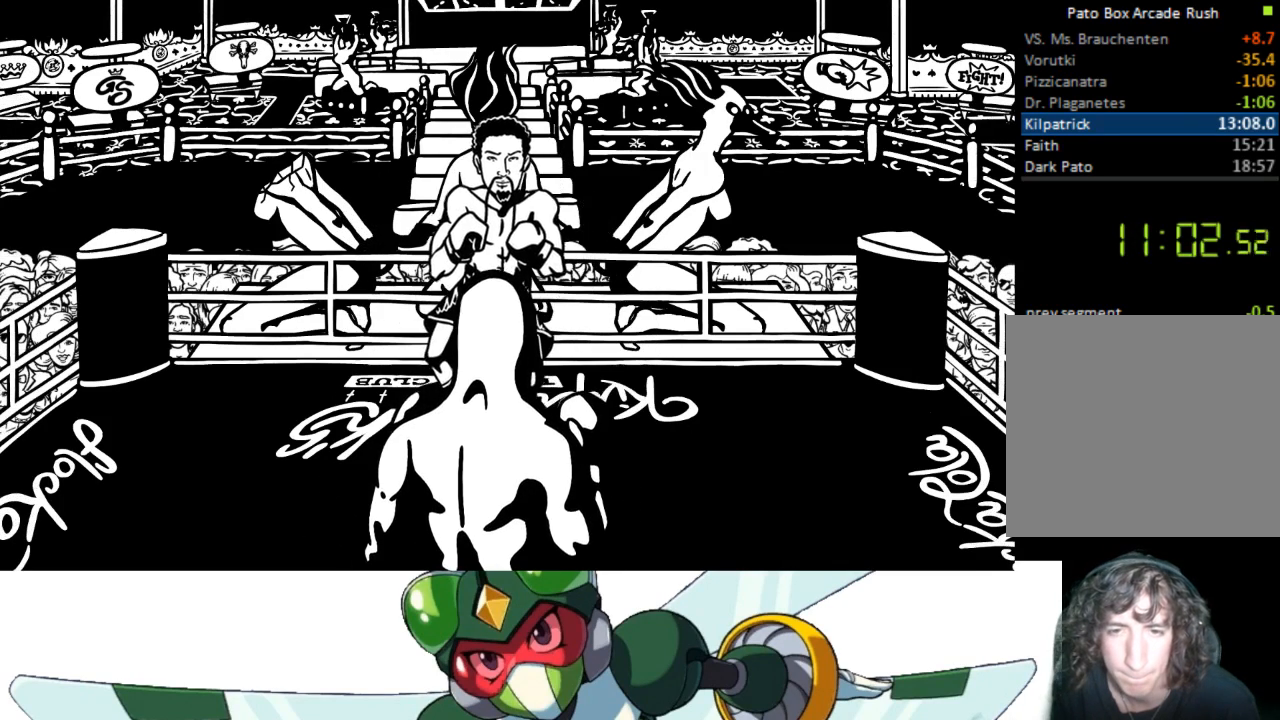
{"buttons": [], "events": []}
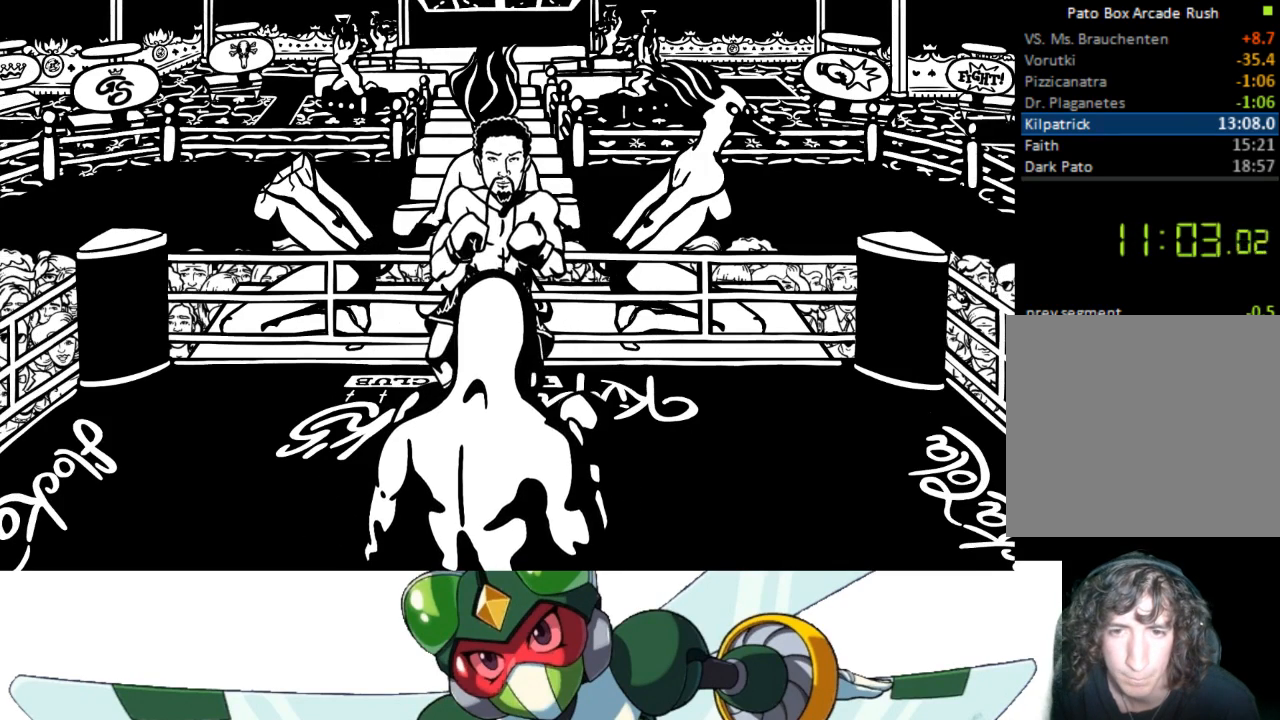
{"buttons": [], "events": []}
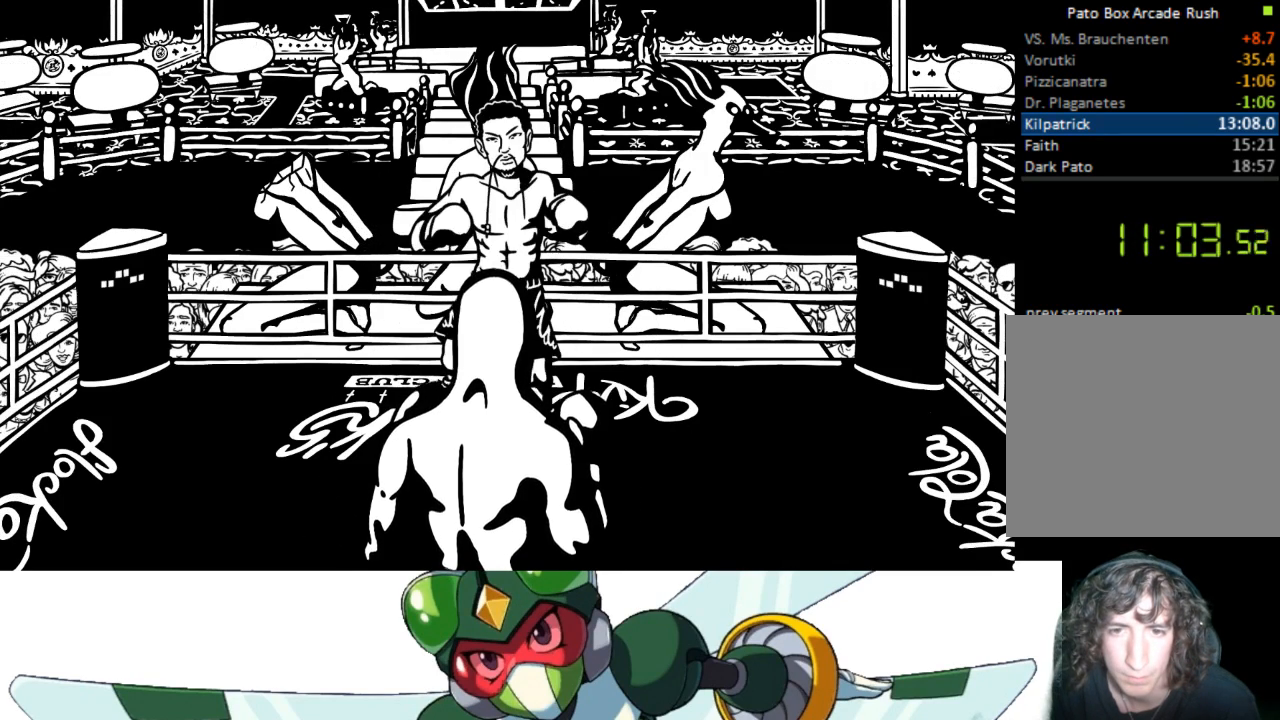
{"buttons": [], "events": []}
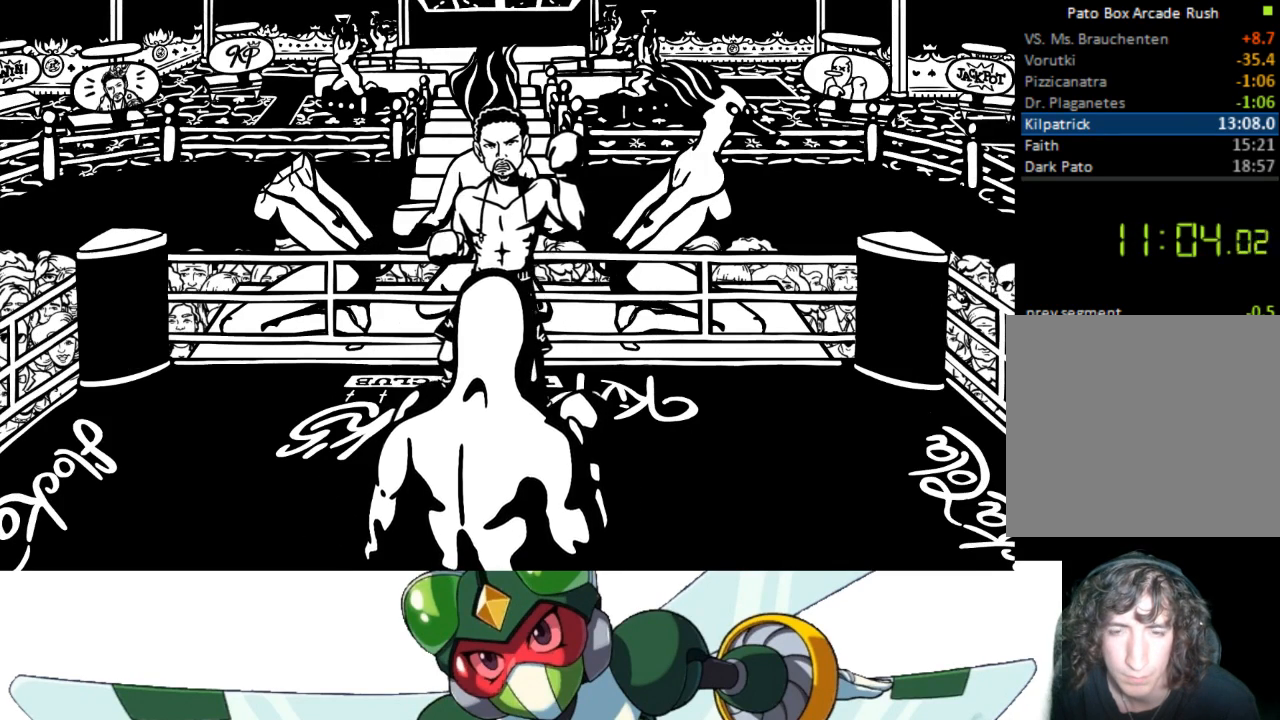
{"buttons": ["DPAD_DOWN"], "events": [[467, "DPAD_DOWN", "down"]]}
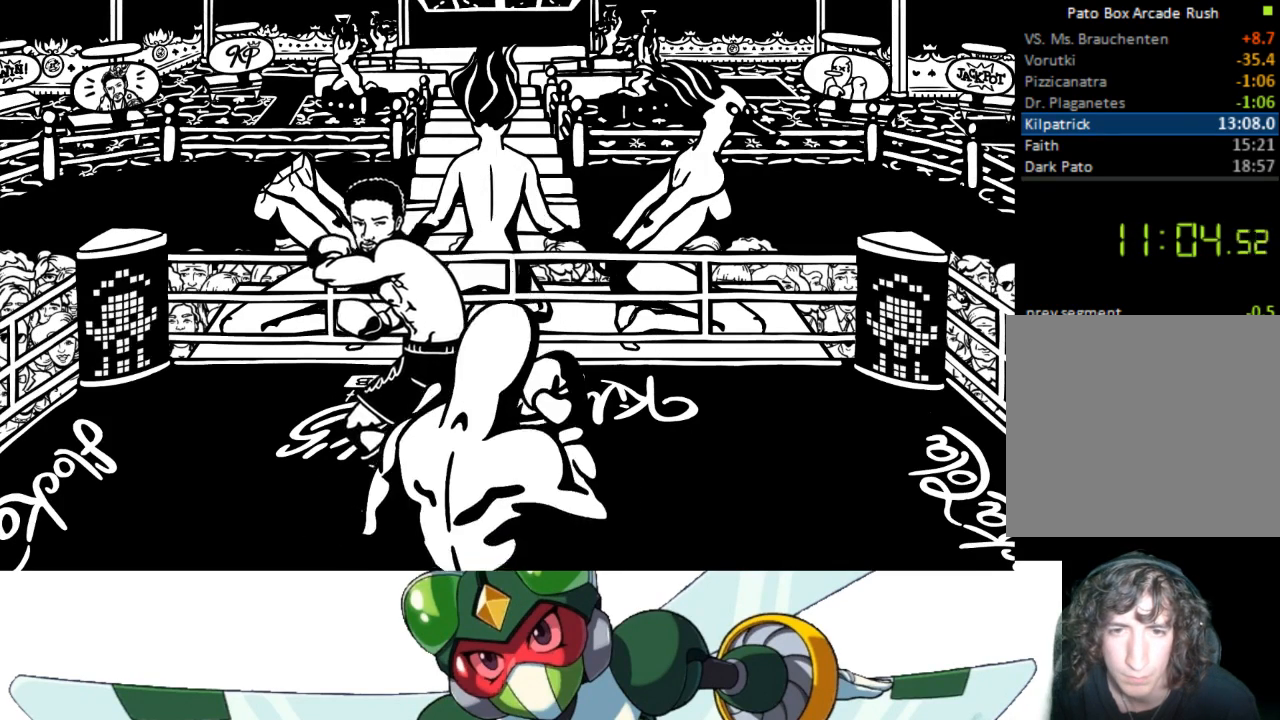
{"buttons": [], "events": [[267, "DPAD_DOWN", "up"]]}
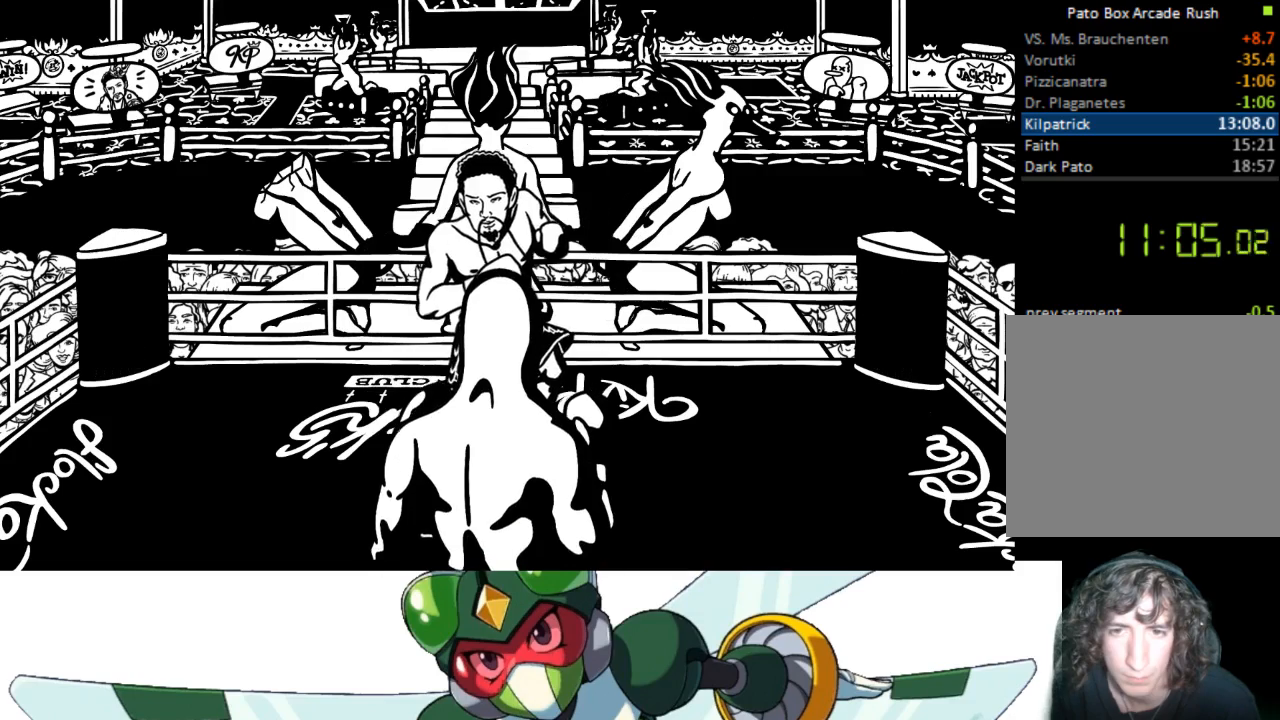
{"buttons": [], "events": []}
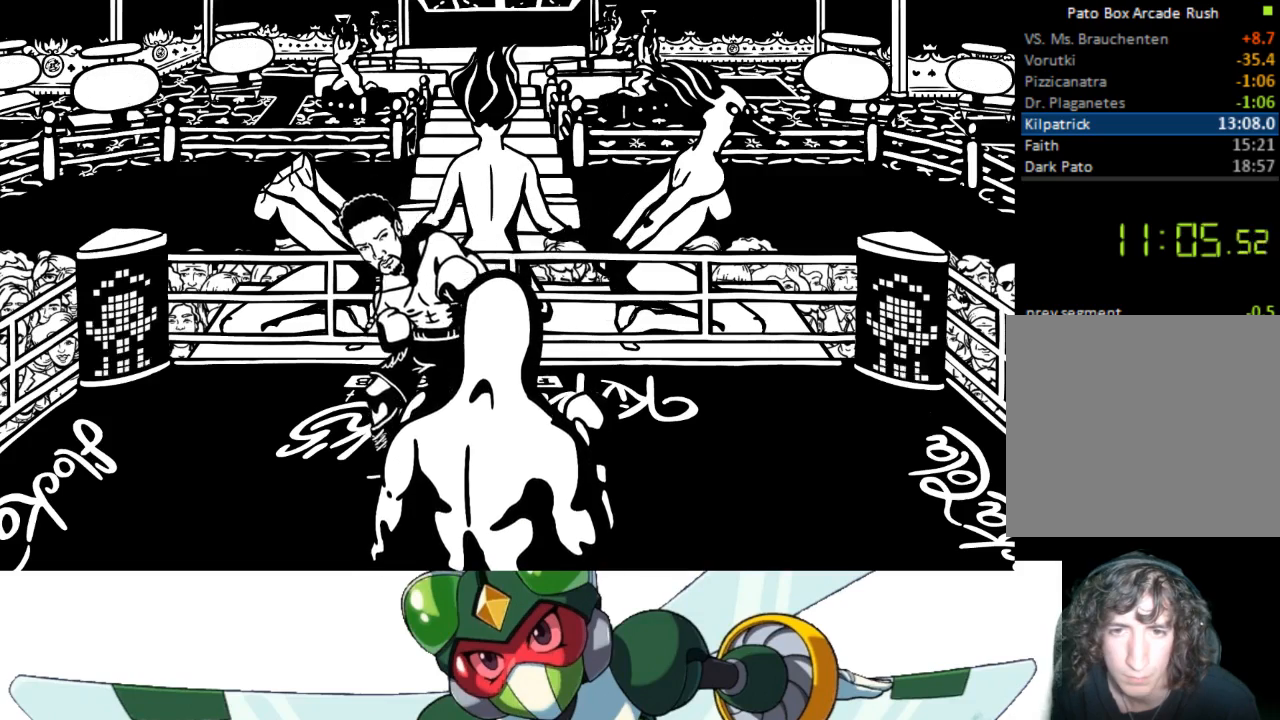
{"buttons": [], "events": [[167, "DPAD_DOWN", "down"], [167, "DPAD_LEFT", "down"], [200, "DPAD_LEFT", "up"], [400, "DPAD_DOWN", "up"]]}
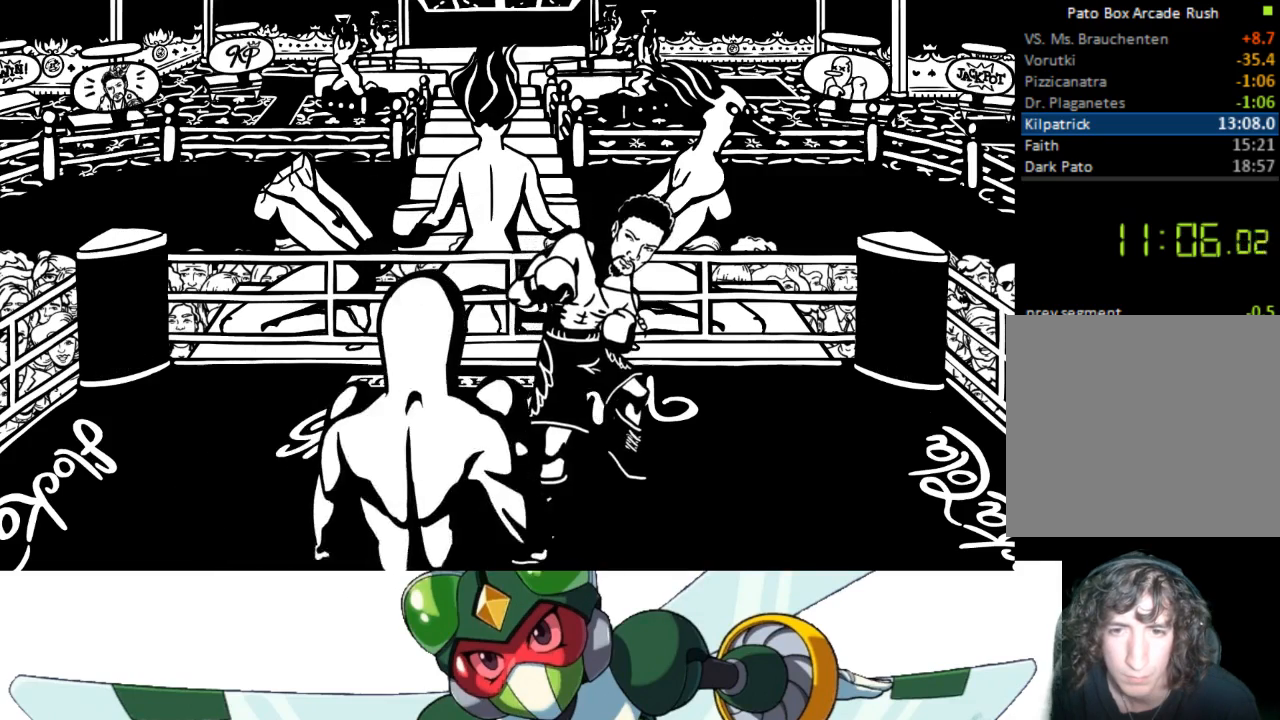
{"buttons": [], "events": [[133, "DPAD_LEFT", "down"], [300, "DPAD_LEFT", "up"]]}
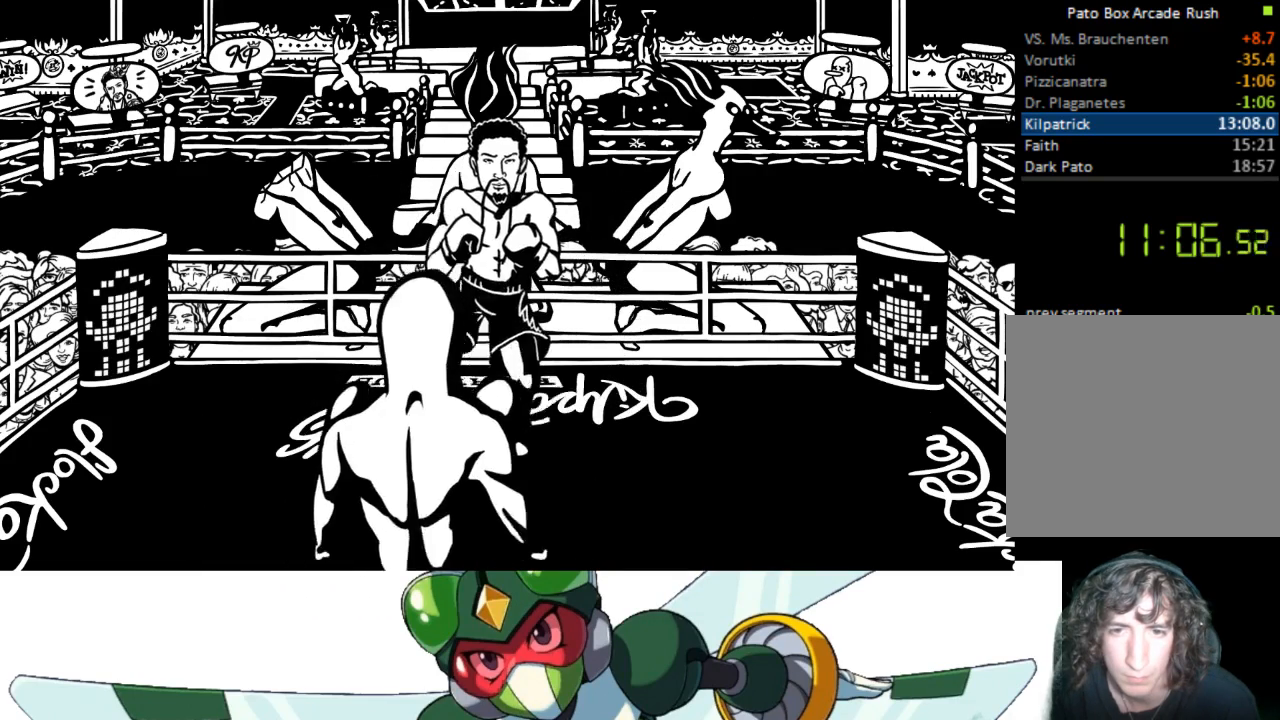
{"buttons": [], "events": []}
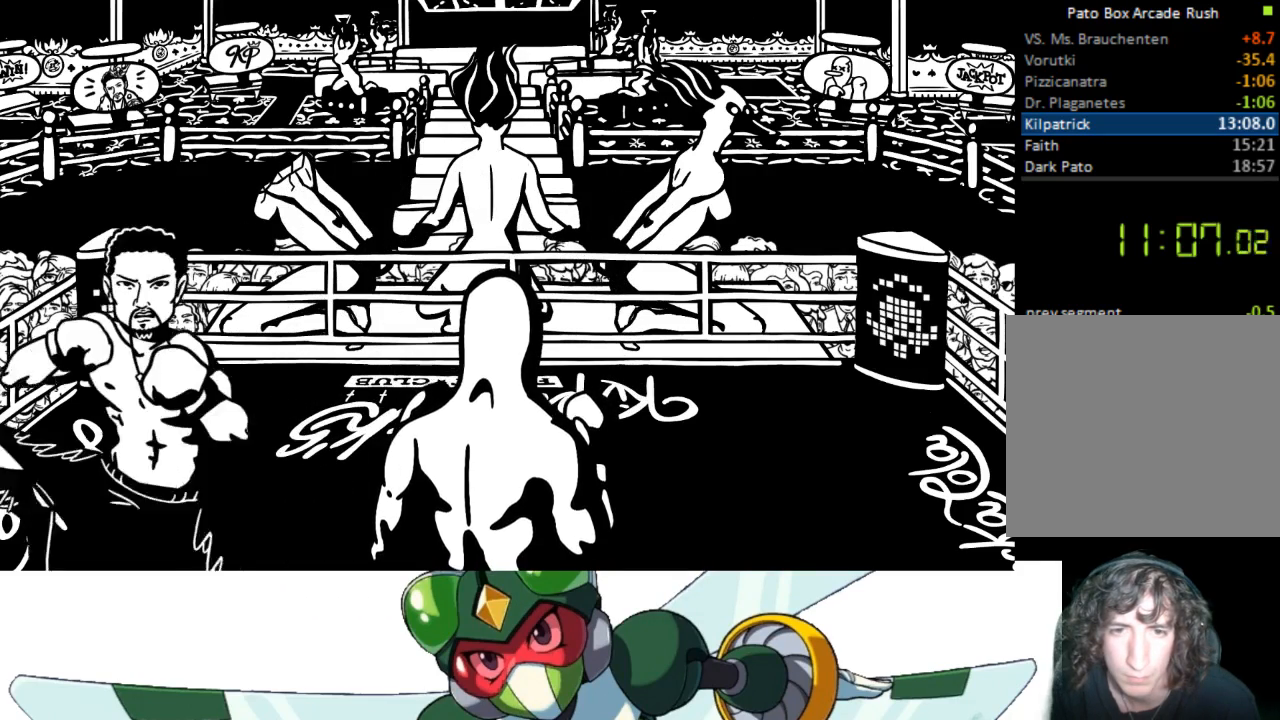
{"buttons": [], "events": []}
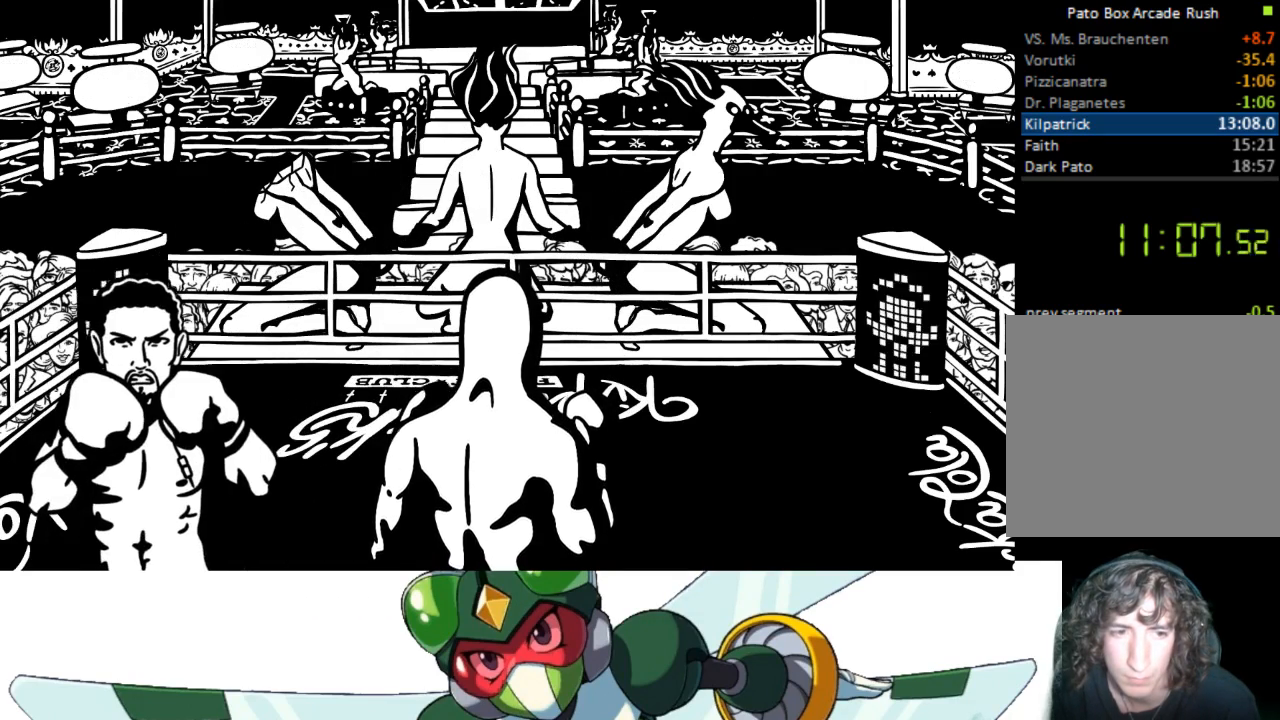
{"buttons": ["DPAD_DOWN"], "events": [[300, "DPAD_DOWN", "down"]]}
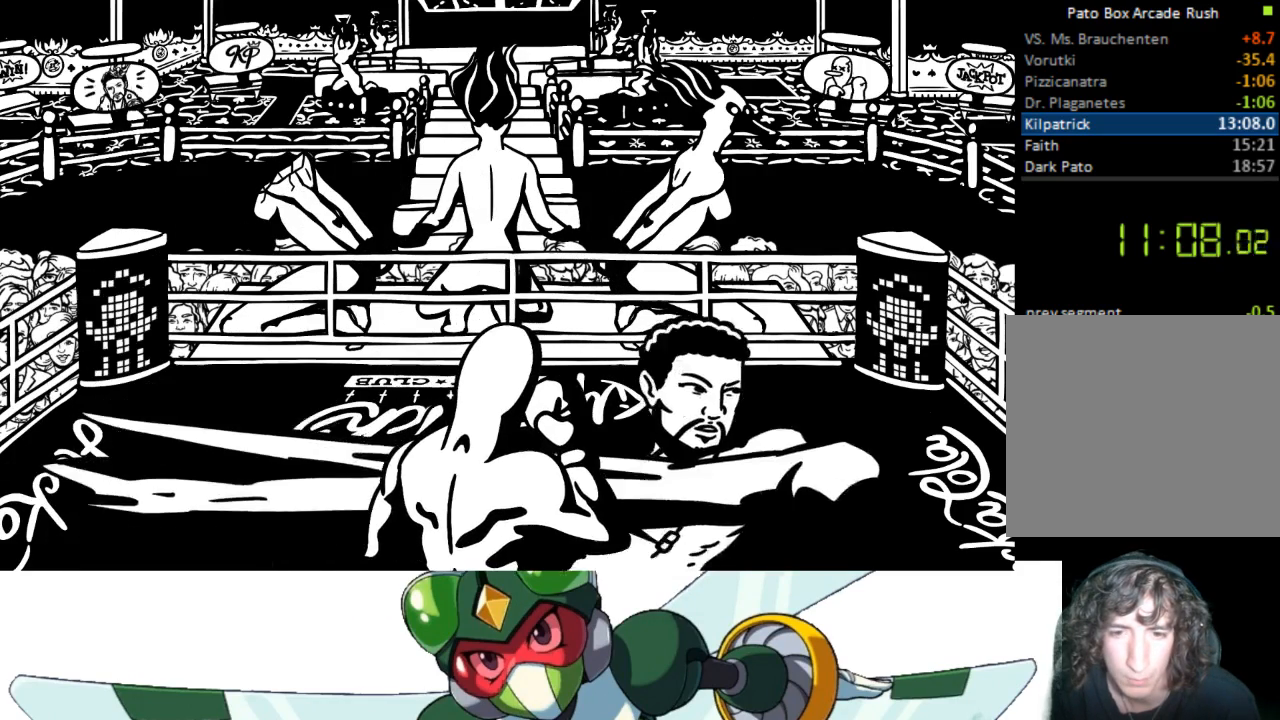
{"buttons": ["DPAD_DOWN"], "events": [[133, "DPAD_DOWN", "up"], [433, "DPAD_DOWN", "down"]]}
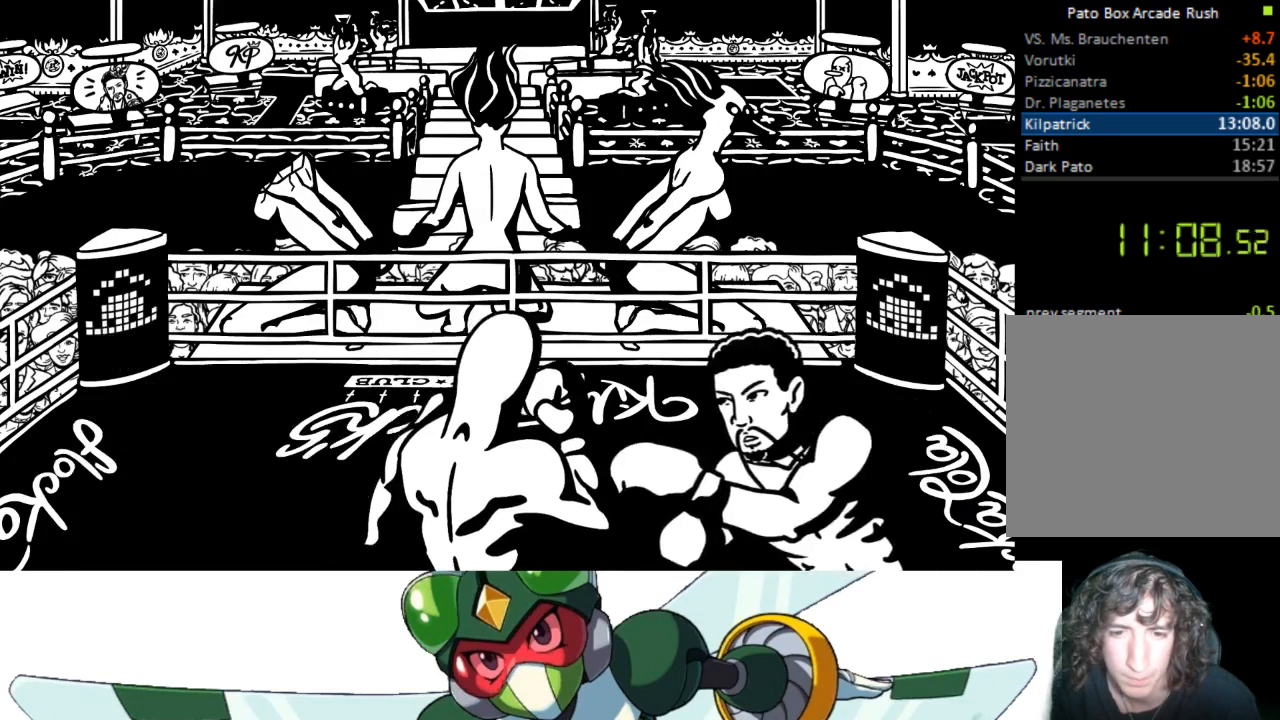
{"buttons": ["DPAD_DOWN"], "events": [[233, "DPAD_DOWN", "up"], [467, "DPAD_DOWN", "down"]]}
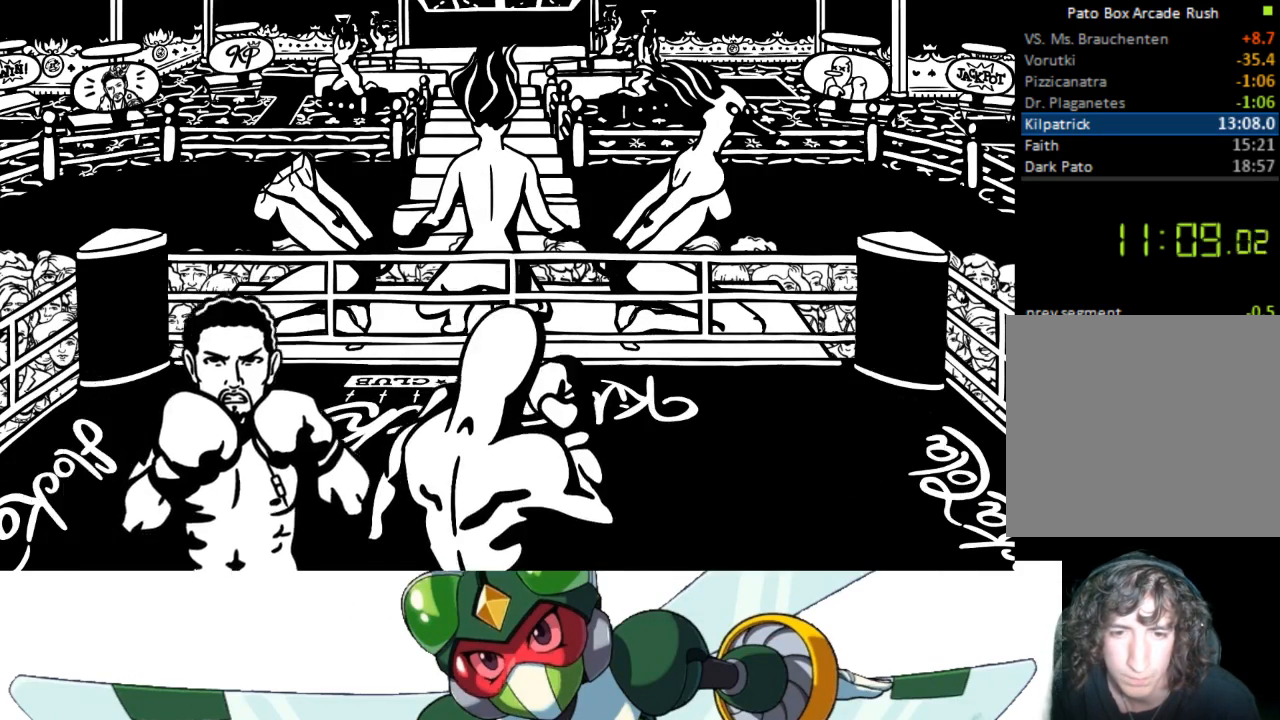
{"buttons": ["DPAD_UP"], "events": [[300, "DPAD_DOWN", "up"], [467, "DPAD_UP", "down"]]}
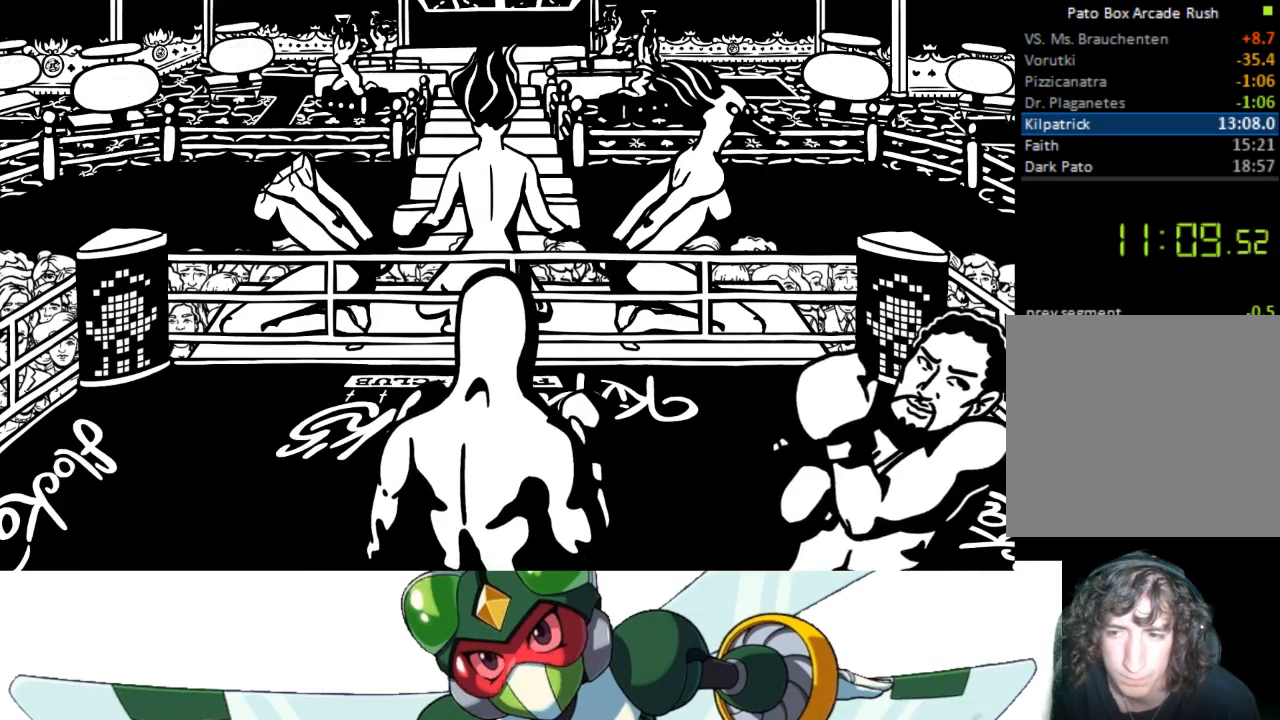
{"buttons": ["DPAD_UP"], "events": [[267, "CIRCLE", "down"], [300, "TRIANGLE", "down"], [400, "CIRCLE", "up"], [467, "TRIANGLE", "up"]]}
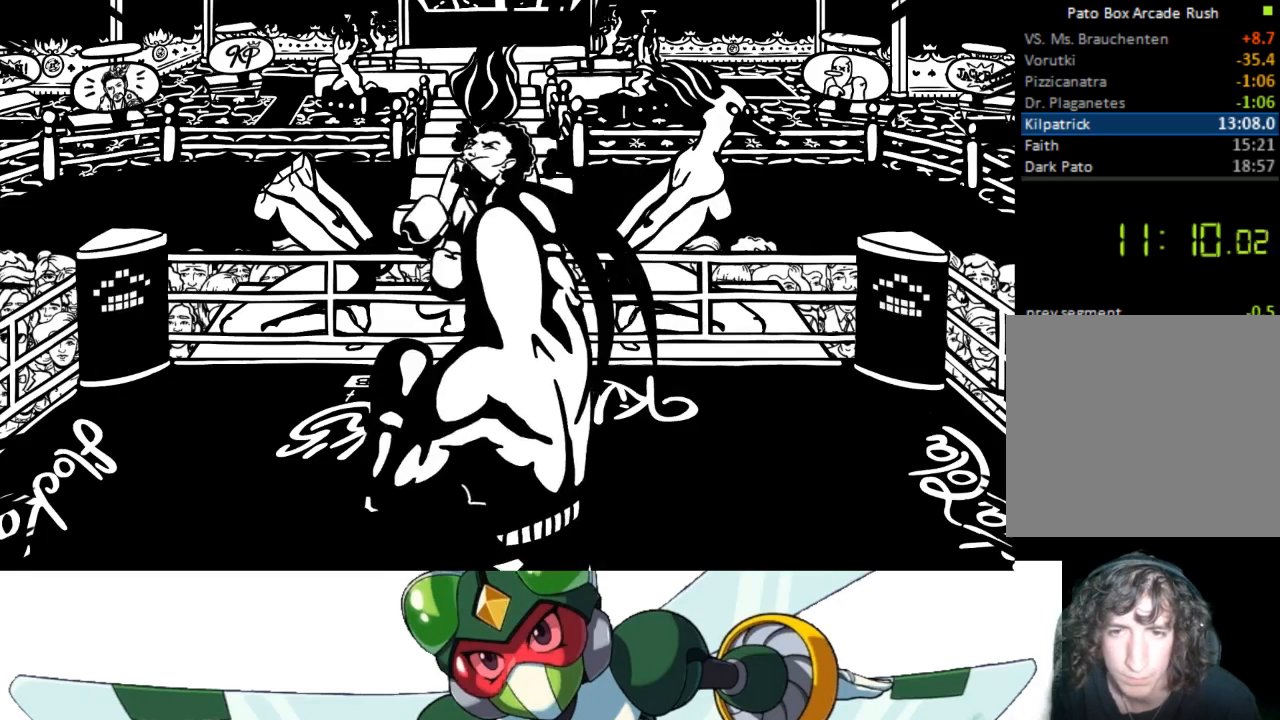
{"buttons": ["DPAD_UP"], "events": [[167, "CROSS", "down"], [200, "SQUARE", "down"], [300, "CROSS", "up"], [367, "SQUARE", "up"]]}
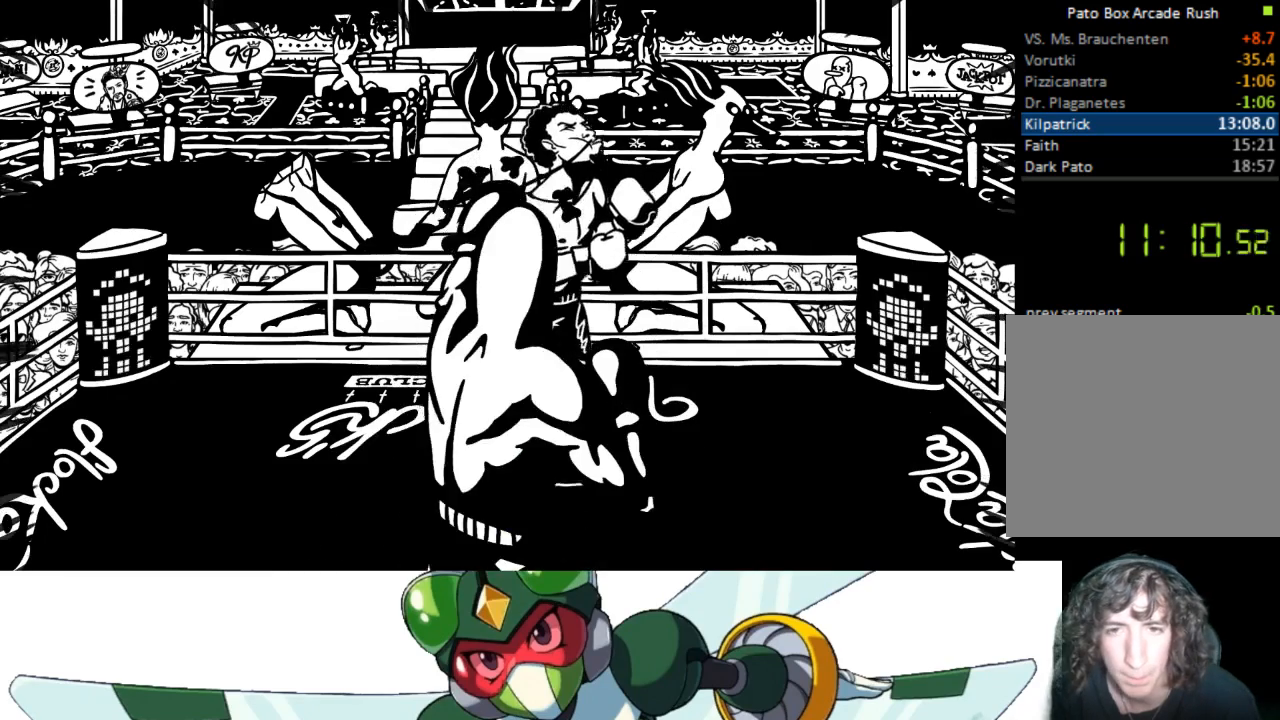
{"buttons": [], "events": [[100, "CIRCLE", "down"], [133, "TRIANGLE", "down"], [200, "CIRCLE", "up"], [300, "TRIANGLE", "up"], [367, "DPAD_UP", "up"]]}
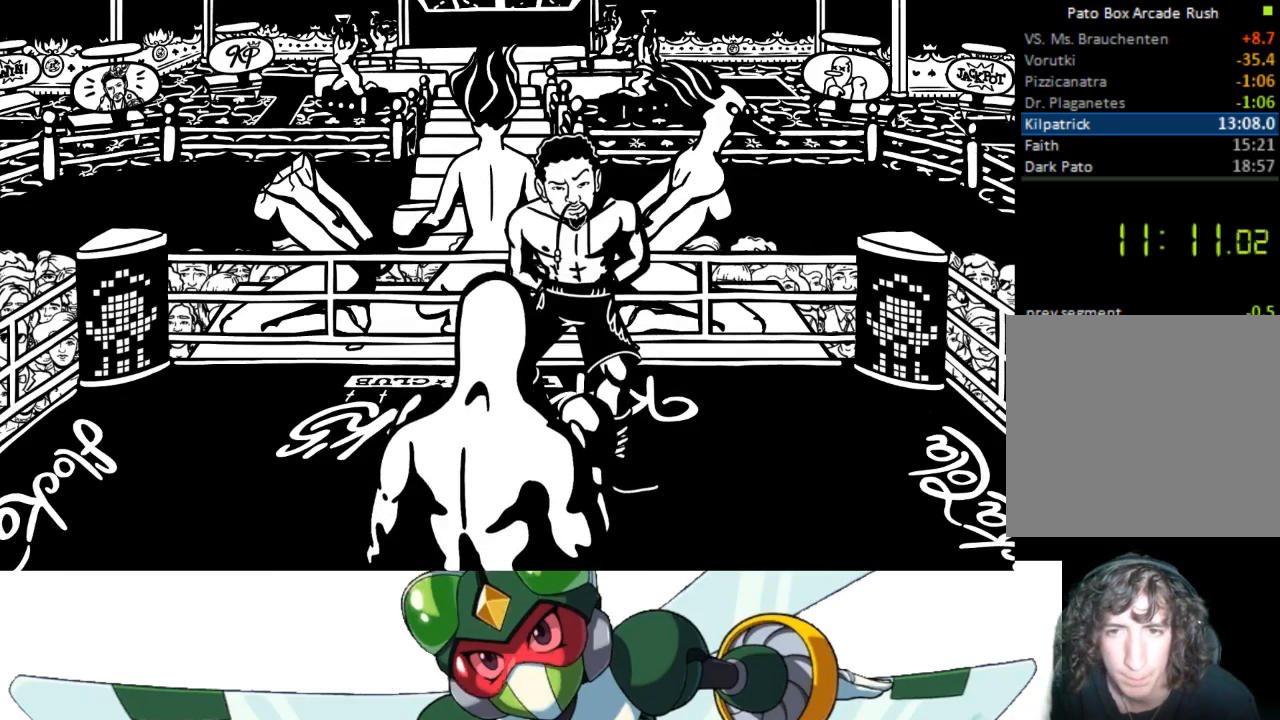
{"buttons": ["DPAD_DOWN"], "events": [[400, "DPAD_DOWN", "down"]]}
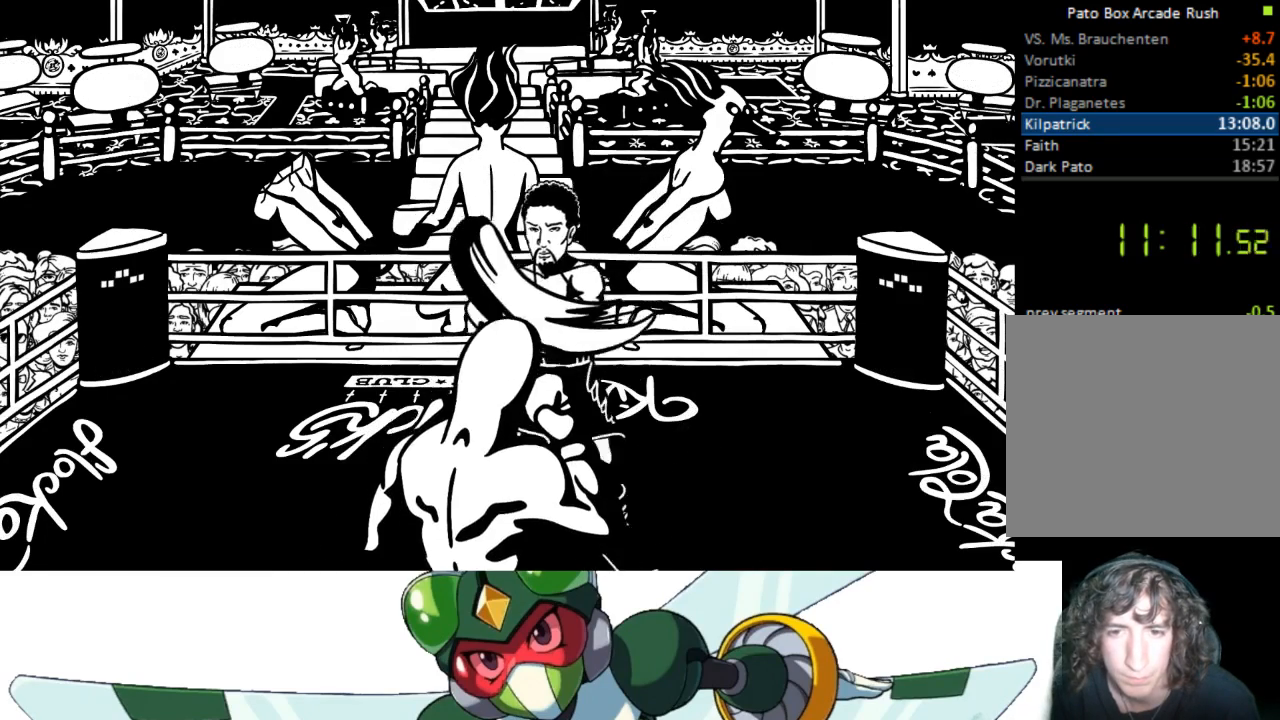
{"buttons": ["DPAD_DOWN"], "events": [[167, "DPAD_DOWN", "up"], [433, "DPAD_DOWN", "down"]]}